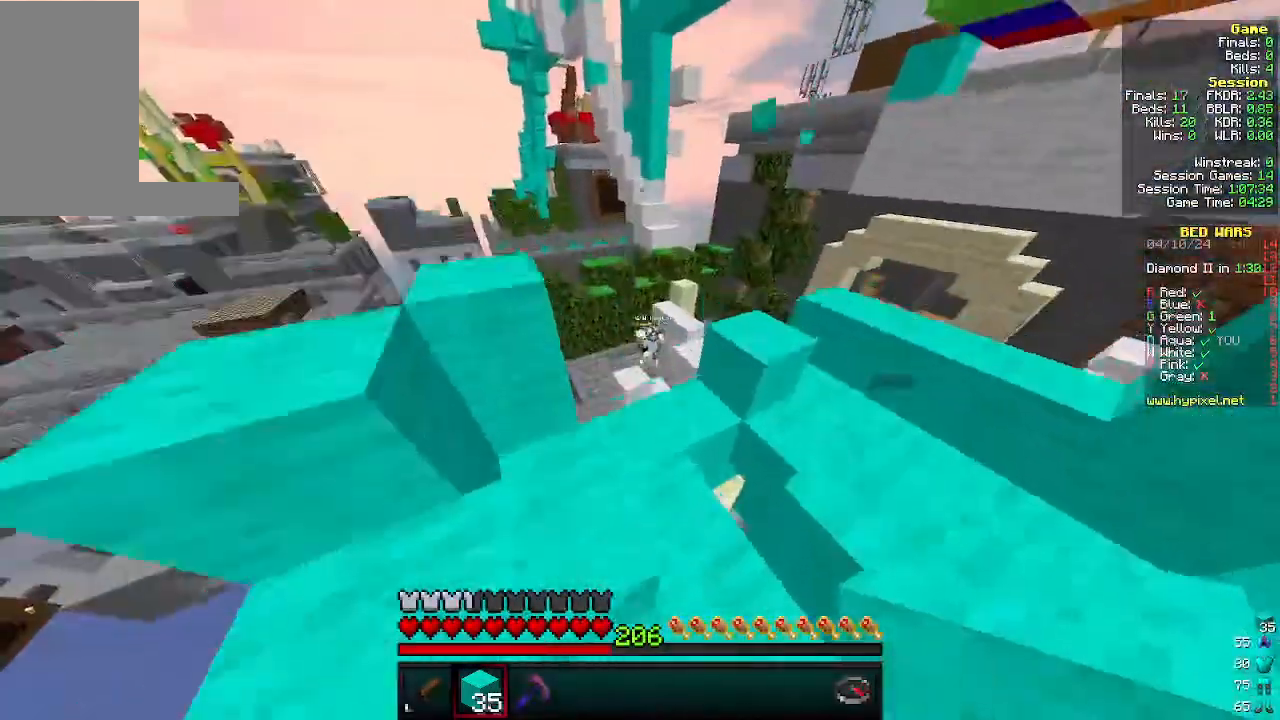
Gameplay with keyboard and mouse; each line is a JSON object with the keys and mouse buttons held at the frame after it. "events" lists presses ("down") and releases ("up") of "a", "d", "s", "w", "mouse_left" and "mouse_right" between this image and that frame as [ms after this image, input, new state], when the widget could be followed in between. "mouse_left", "mouse_right" = the "left", "right" buttons of the "mouse" list. No other keys are recorded. Fast repeated clicks can show as one long hold. Mouse movement is not recorded.
{"keys": ["a", "w"], "mouse": [], "events": [[266, "w", "up"], [466, "w", "down"]]}
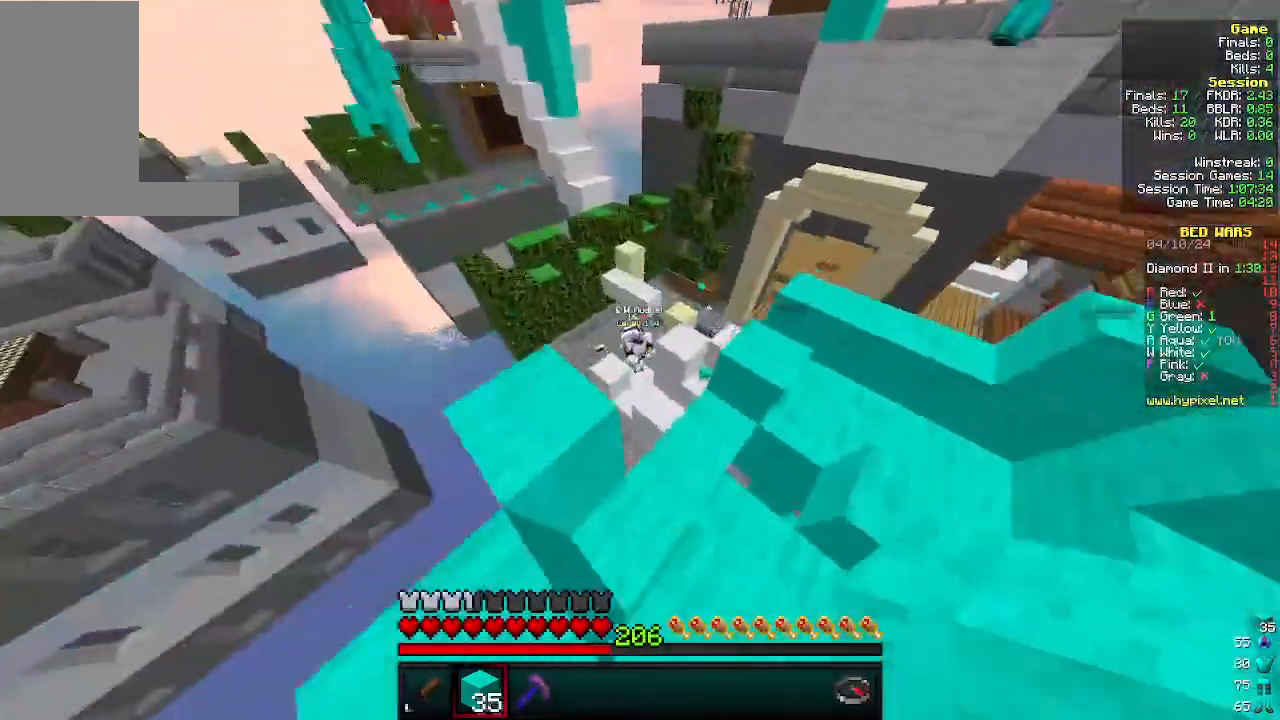
{"keys": ["w"], "mouse": [], "events": [[300, "a", "up"]]}
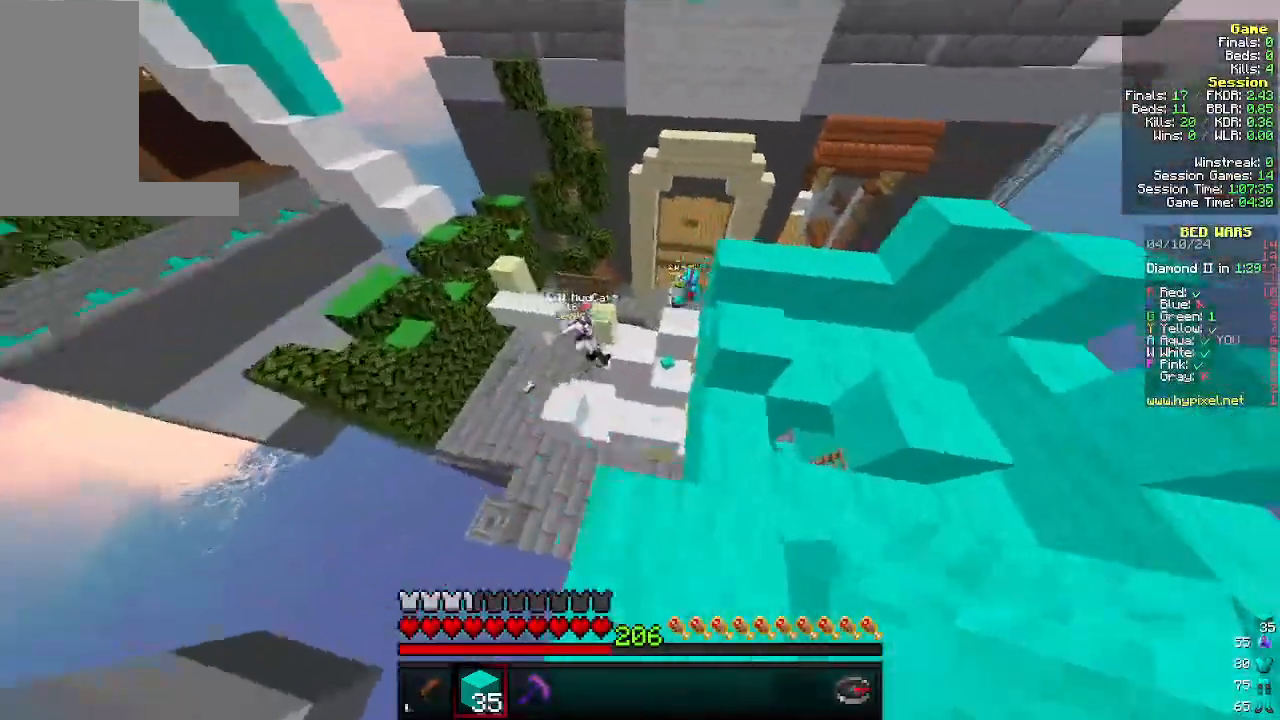
{"keys": ["d", "w"], "mouse": [], "events": [[100, "d", "down"], [166, "w", "up"], [400, "w", "down"]]}
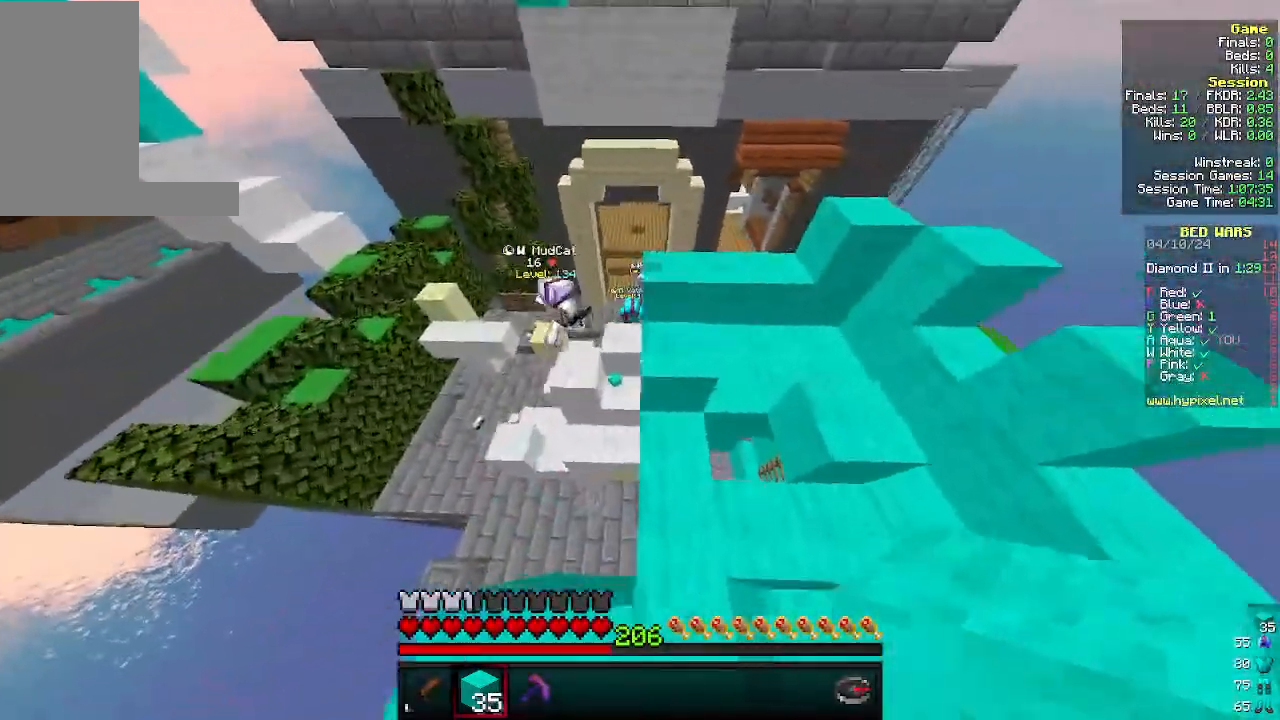
{"keys": ["w"], "mouse": [], "events": [[200, "d", "up"]]}
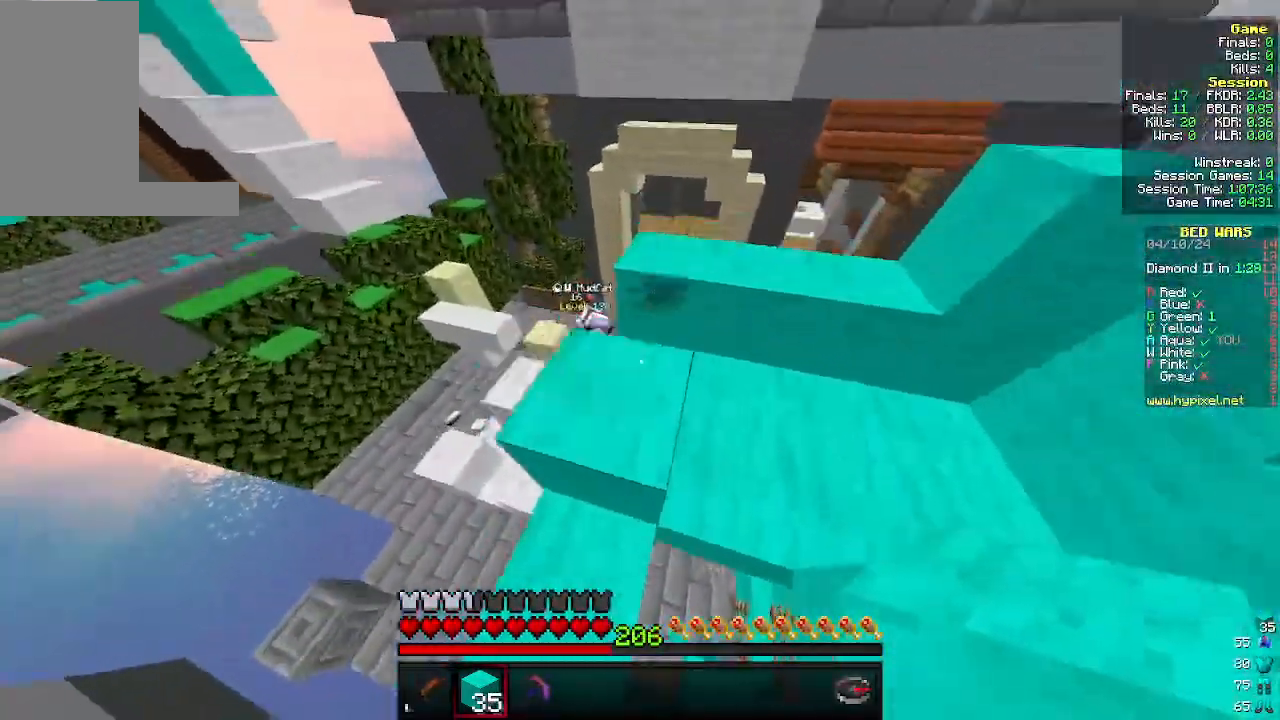
{"keys": ["d"], "mouse": [], "events": [[266, "a", "down"], [400, "a", "up"], [466, "d", "down"], [500, "w", "up"]]}
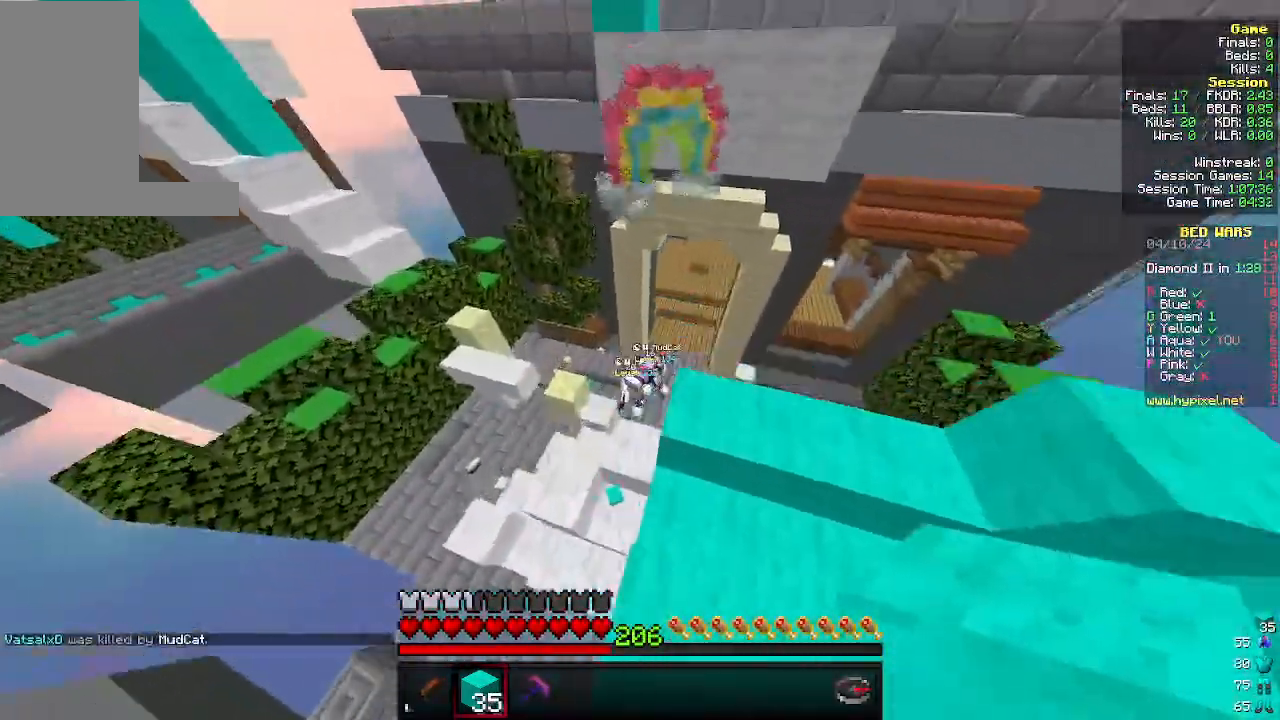
{"keys": ["d", "s"], "mouse": [], "events": [[200, "s", "down"]]}
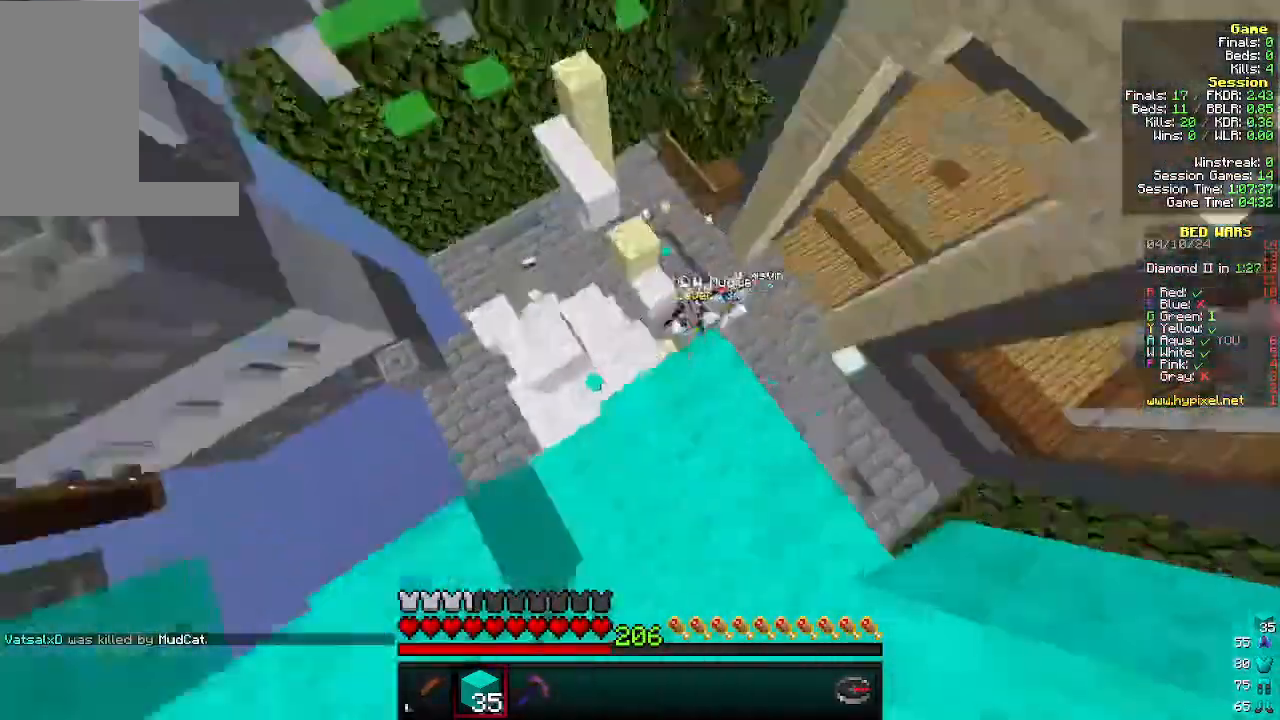
{"keys": ["a", "w"], "mouse": [], "events": [[33, "d", "up"], [66, "mouse_right", "down"], [233, "a", "down"], [333, "s", "up"], [433, "w", "down"], [500, "mouse_right", "up"]]}
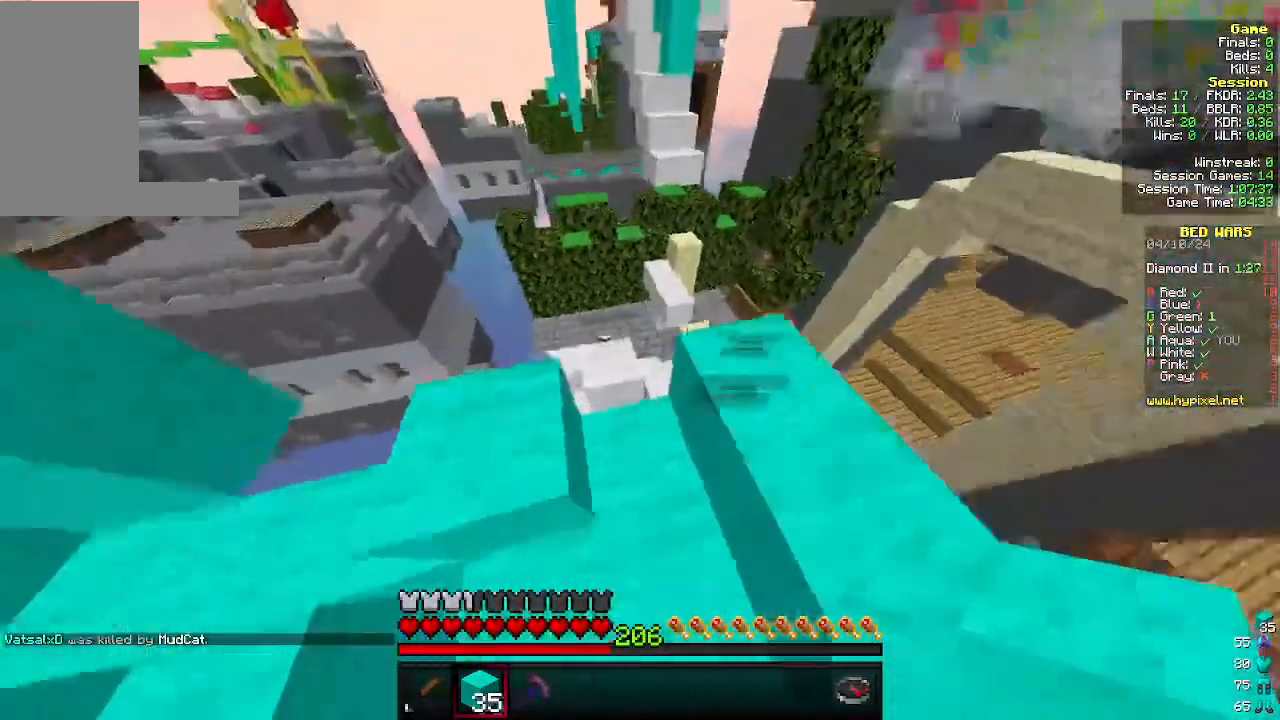
{"keys": ["a", "w"], "mouse": [], "events": [[133, "a", "up"], [266, "a", "down"], [300, "w", "up"], [400, "w", "down"]]}
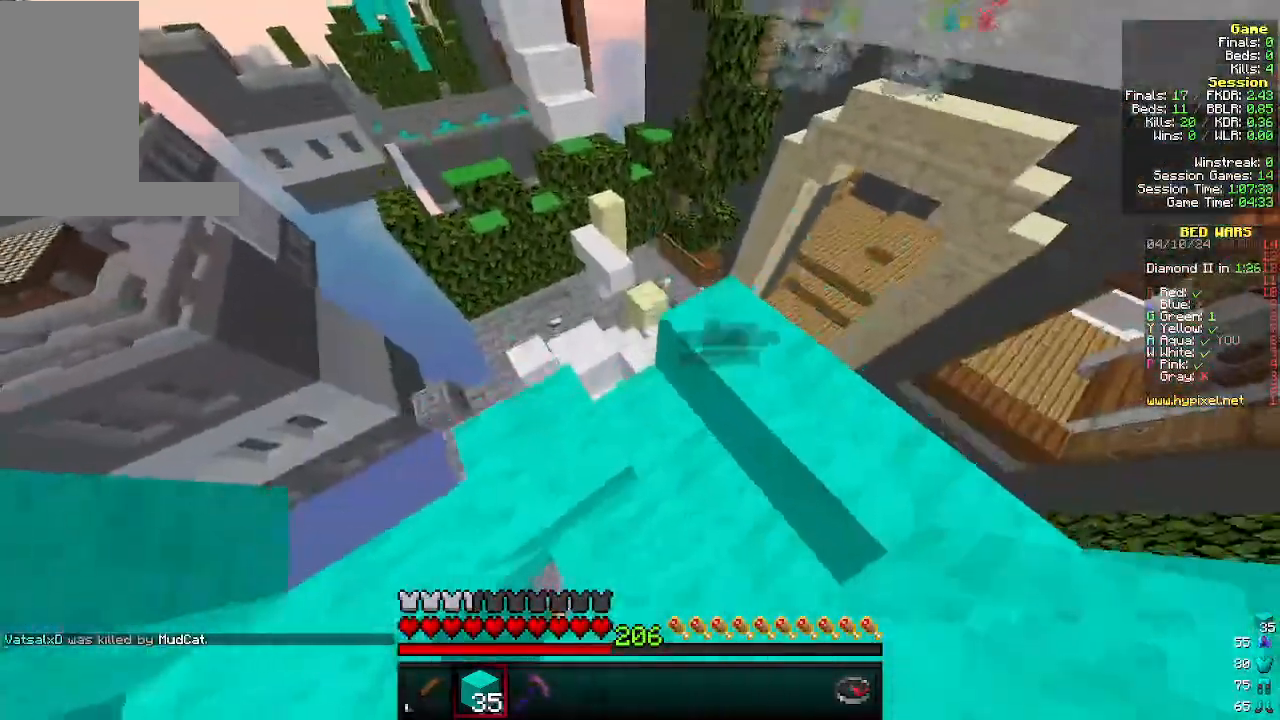
{"keys": [], "mouse": ["right"], "events": [[100, "mouse_right", "down"], [200, "w", "up"], [300, "a", "up"], [300, "s", "down"], [466, "s", "up"]]}
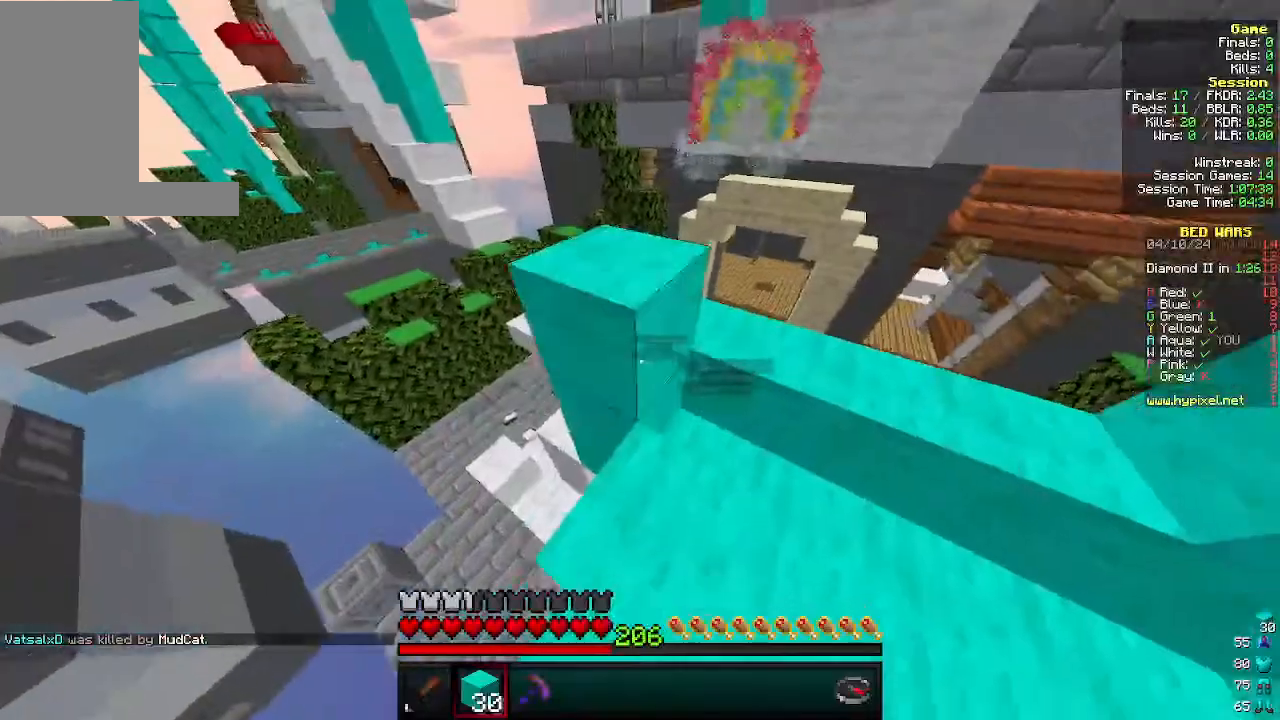
{"keys": ["d"], "mouse": [], "events": [[166, "w", "down"], [200, "d", "down"], [400, "mouse_right", "up"], [400, "w", "up"]]}
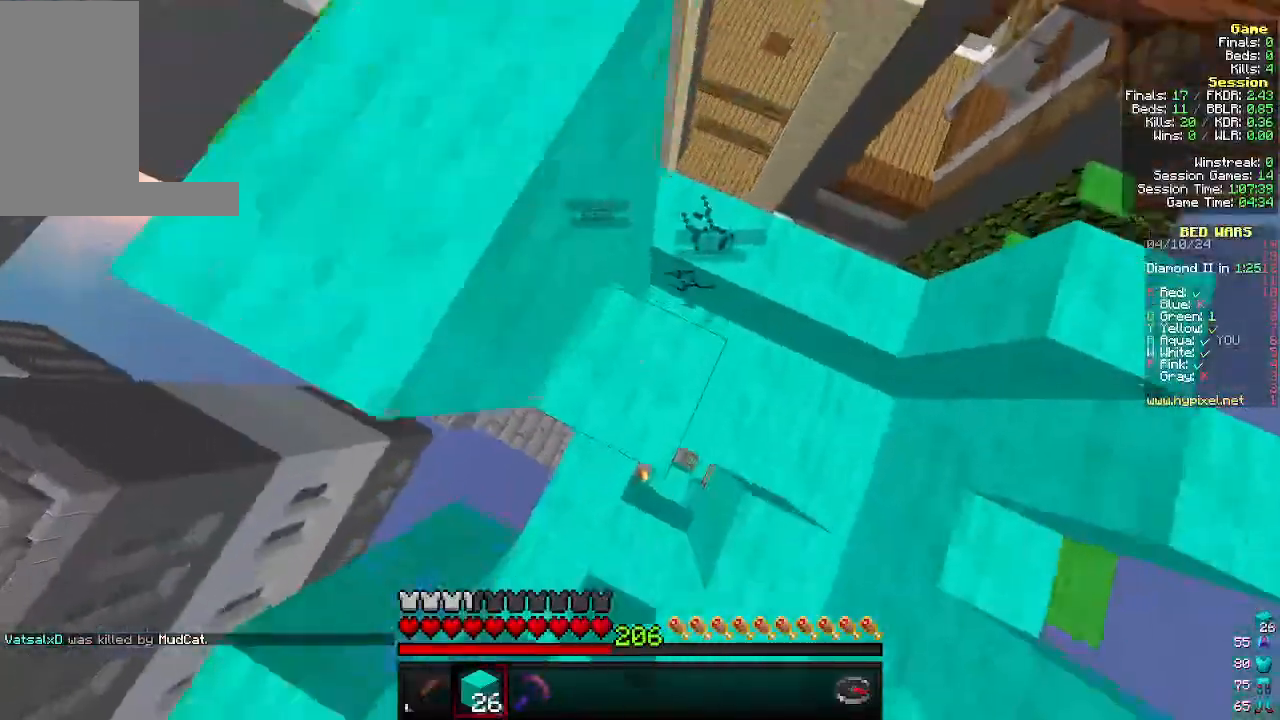
{"keys": [], "mouse": ["right"], "events": [[133, "d", "up"], [400, "mouse_right", "down"]]}
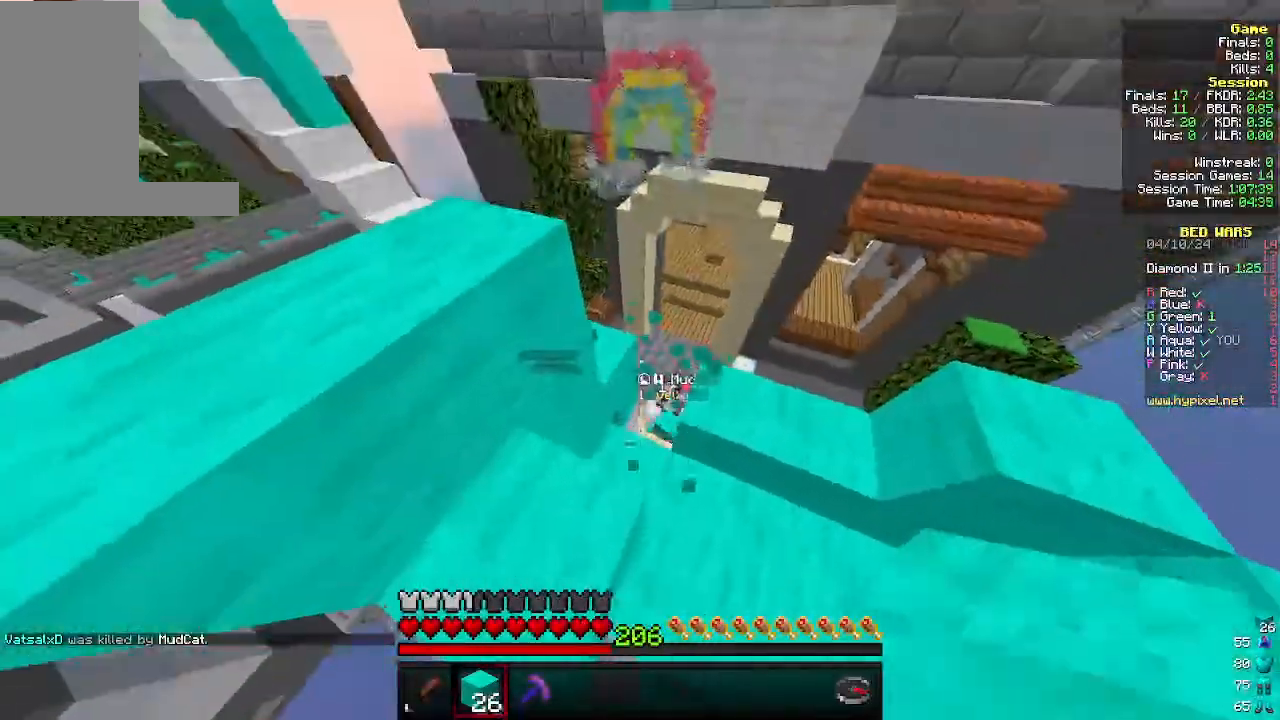
{"keys": ["a"], "mouse": ["right"], "events": [[33, "mouse_right", "up"], [100, "mouse_right", "down"], [200, "d", "down"], [300, "d", "up"], [500, "a", "down"]]}
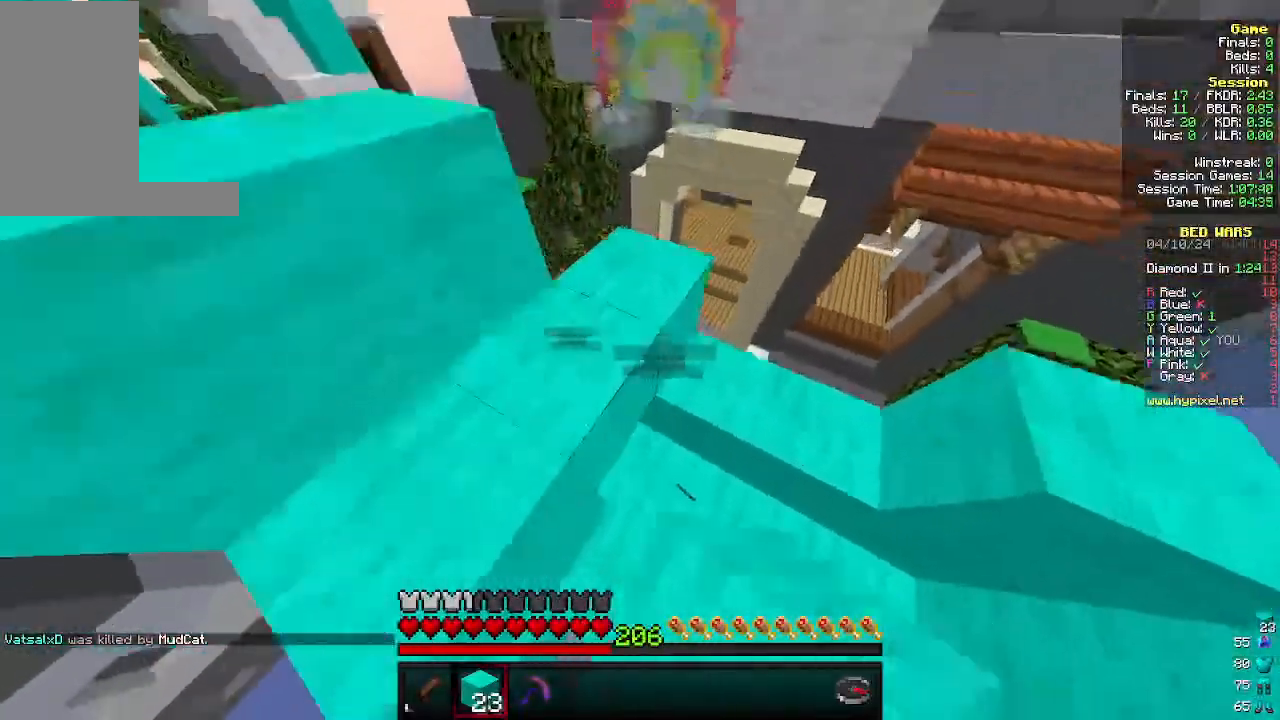
{"keys": ["w"], "mouse": [], "events": [[66, "mouse_right", "up"], [100, "a", "up"], [233, "d", "down"], [400, "d", "up"], [500, "w", "down"]]}
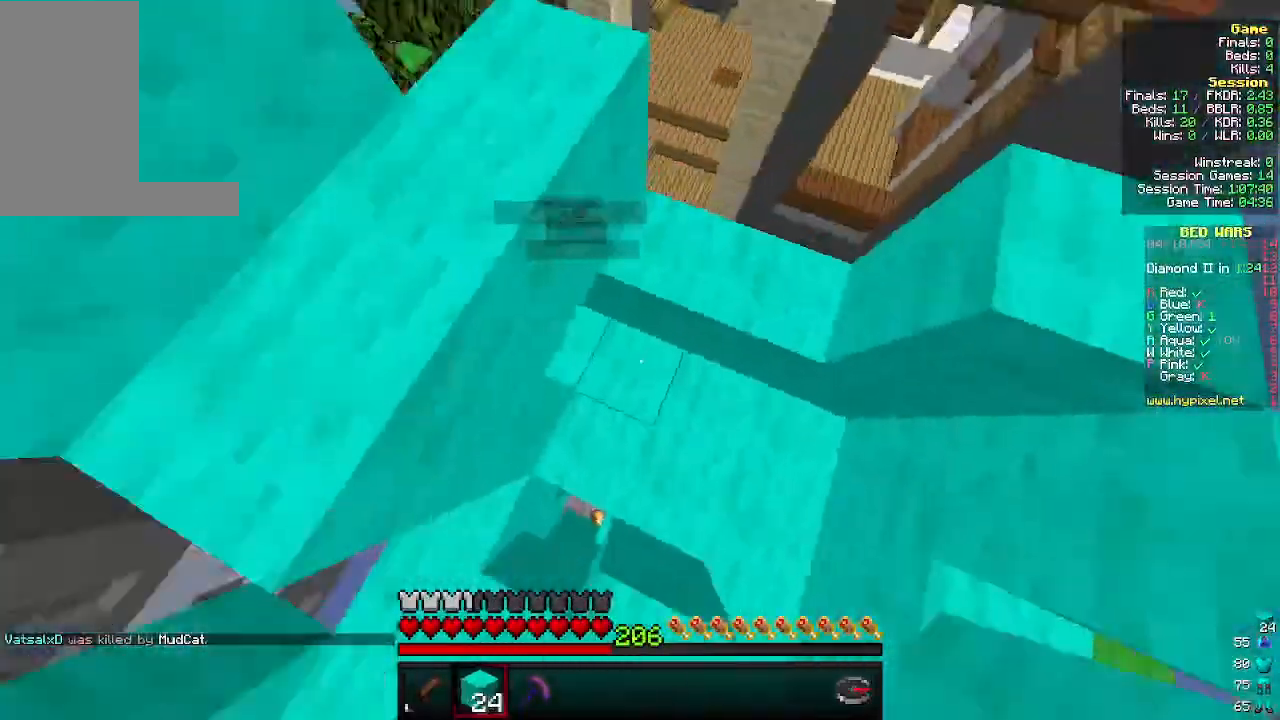
{"keys": ["a", "w"], "mouse": ["right"], "events": [[66, "mouse_right", "down"], [133, "w", "up"], [166, "mouse_right", "up"], [366, "a", "down"], [366, "mouse_right", "down"], [366, "w", "down"]]}
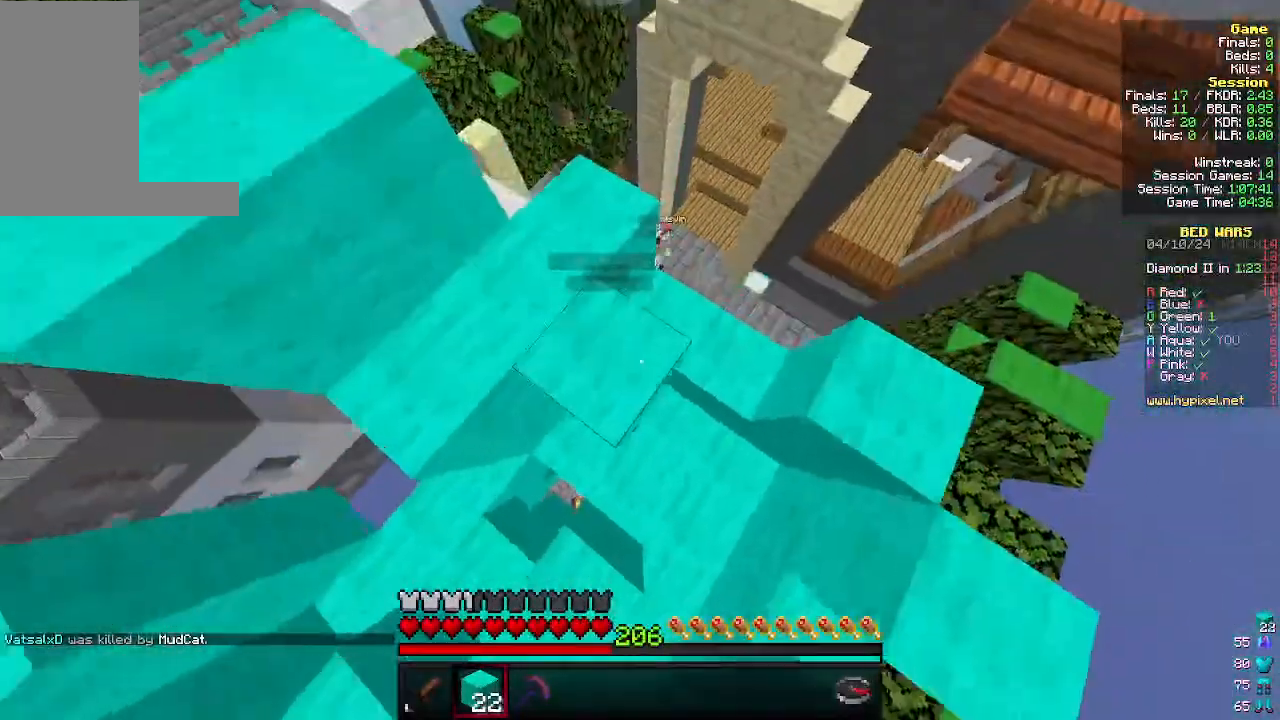
{"keys": ["a"], "mouse": [], "events": [[33, "mouse_right", "up"], [133, "w", "up"]]}
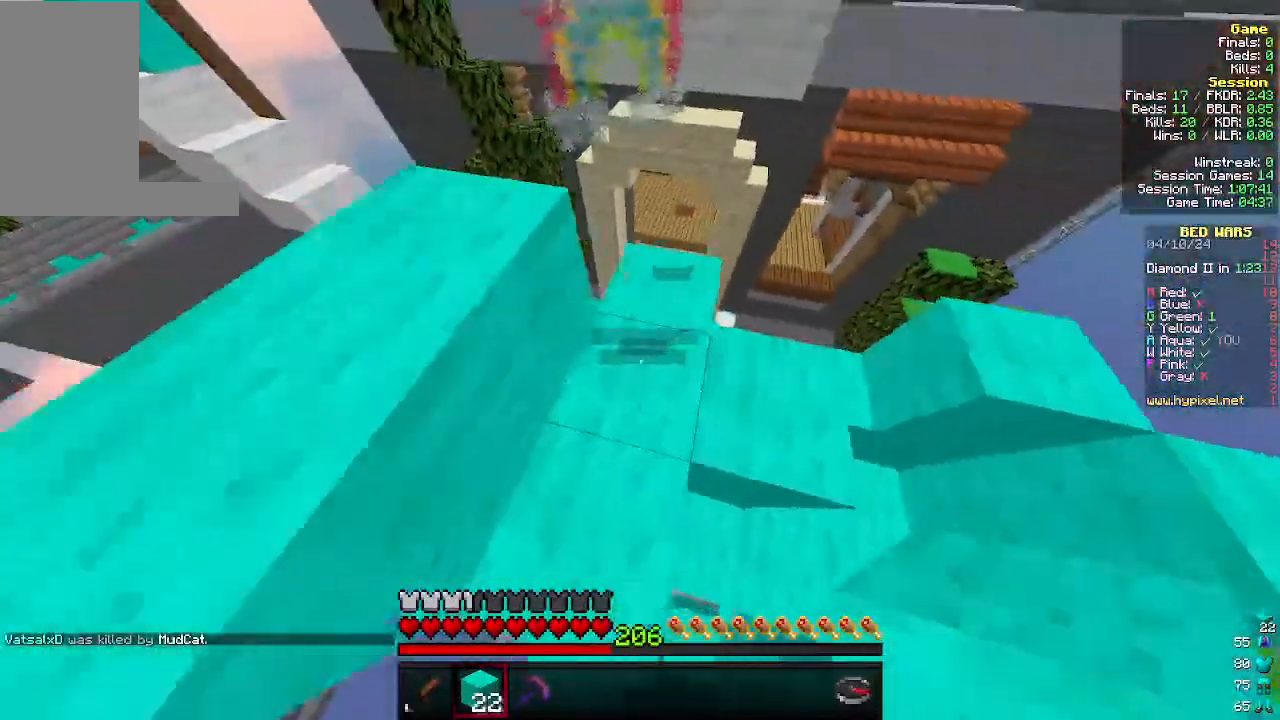
{"keys": ["a"], "mouse": [], "events": [[300, "a", "up"], [433, "a", "down"]]}
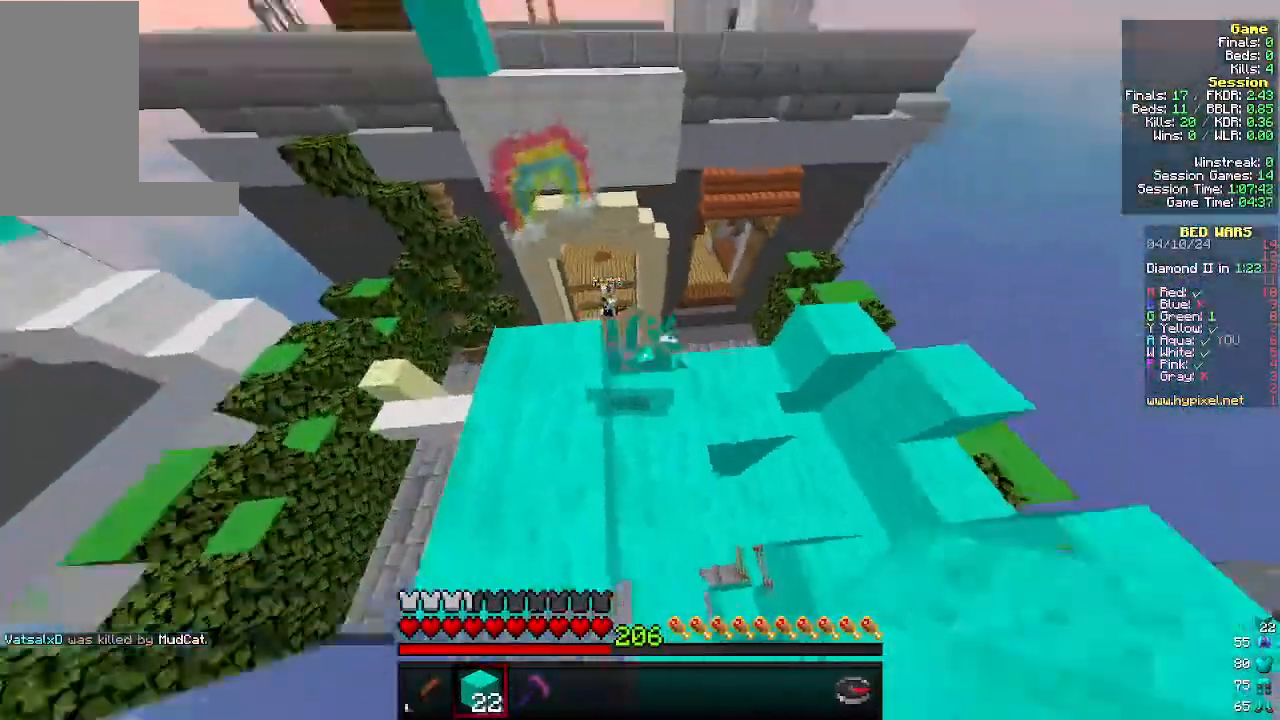
{"keys": [], "mouse": [], "events": [[166, "a", "up"]]}
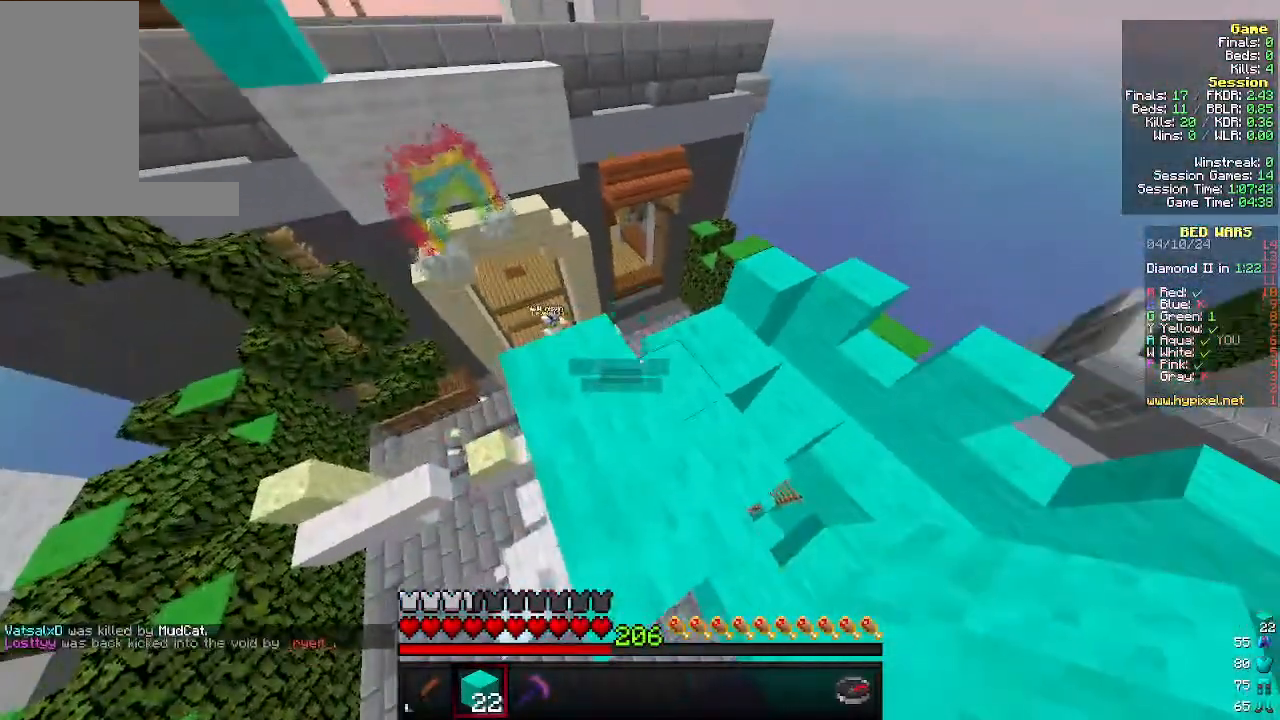
{"keys": [], "mouse": [], "events": [[366, "mouse_right", "down"], [466, "mouse_right", "up"]]}
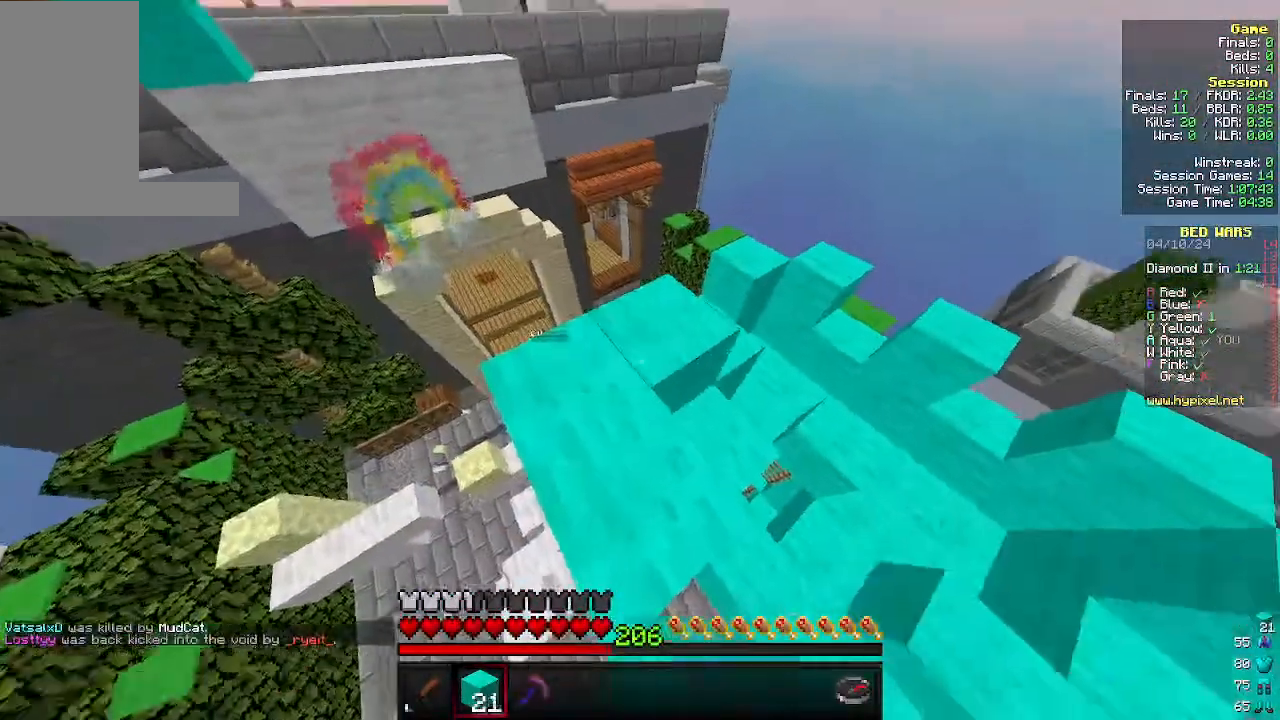
{"keys": [], "mouse": [], "events": []}
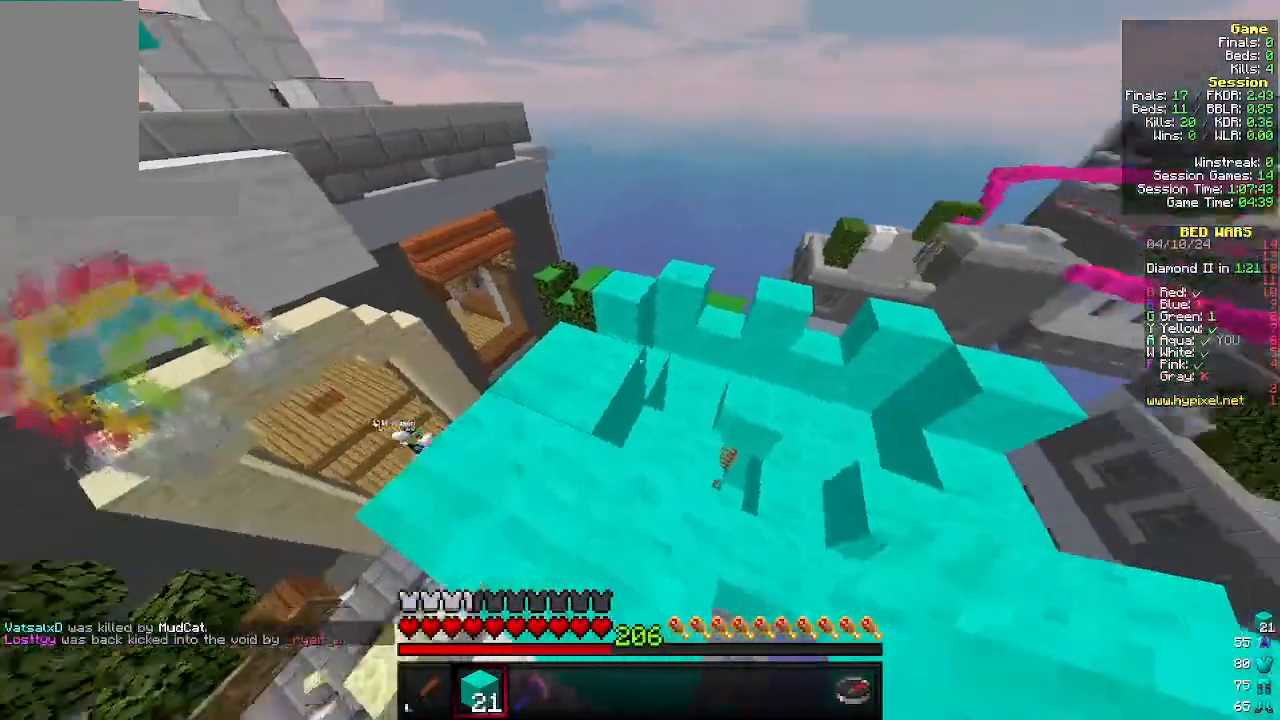
{"keys": ["w"], "mouse": [], "events": [[66, "d", "down"], [133, "d", "up"], [133, "mouse_right", "down"], [300, "mouse_right", "up"], [466, "w", "down"]]}
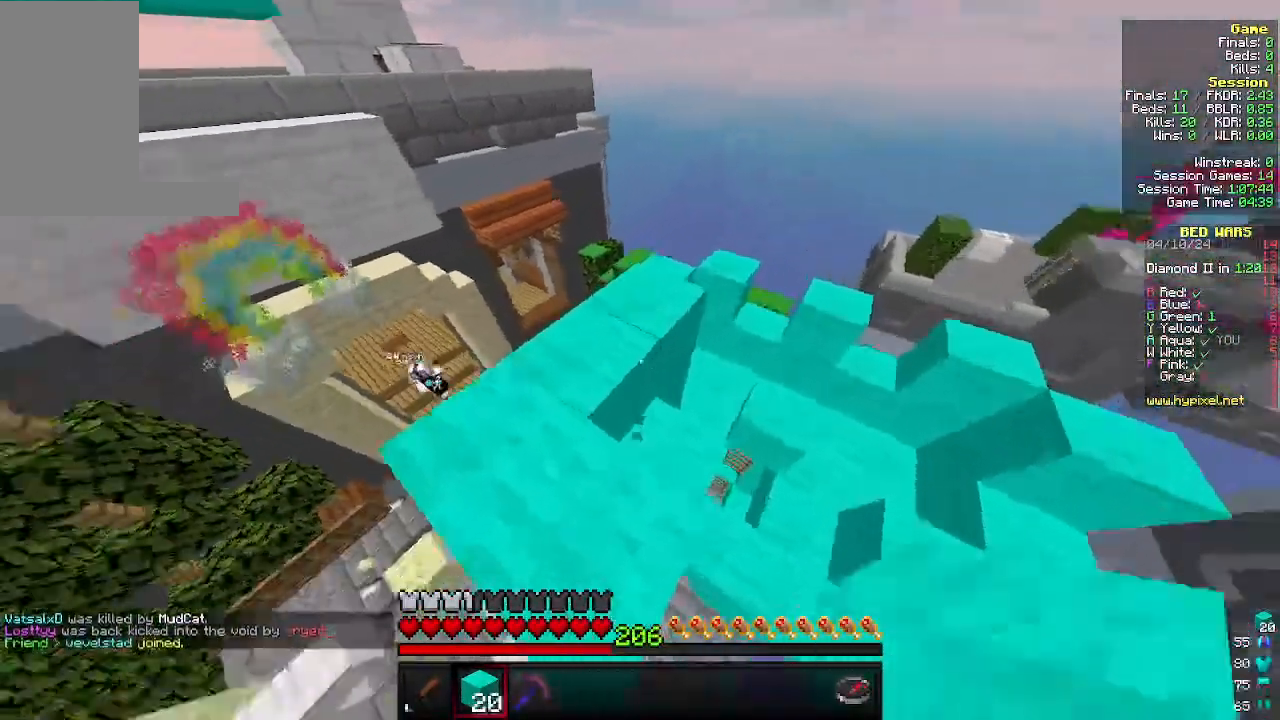
{"keys": ["d", "w"], "mouse": [], "events": [[233, "d", "down"]]}
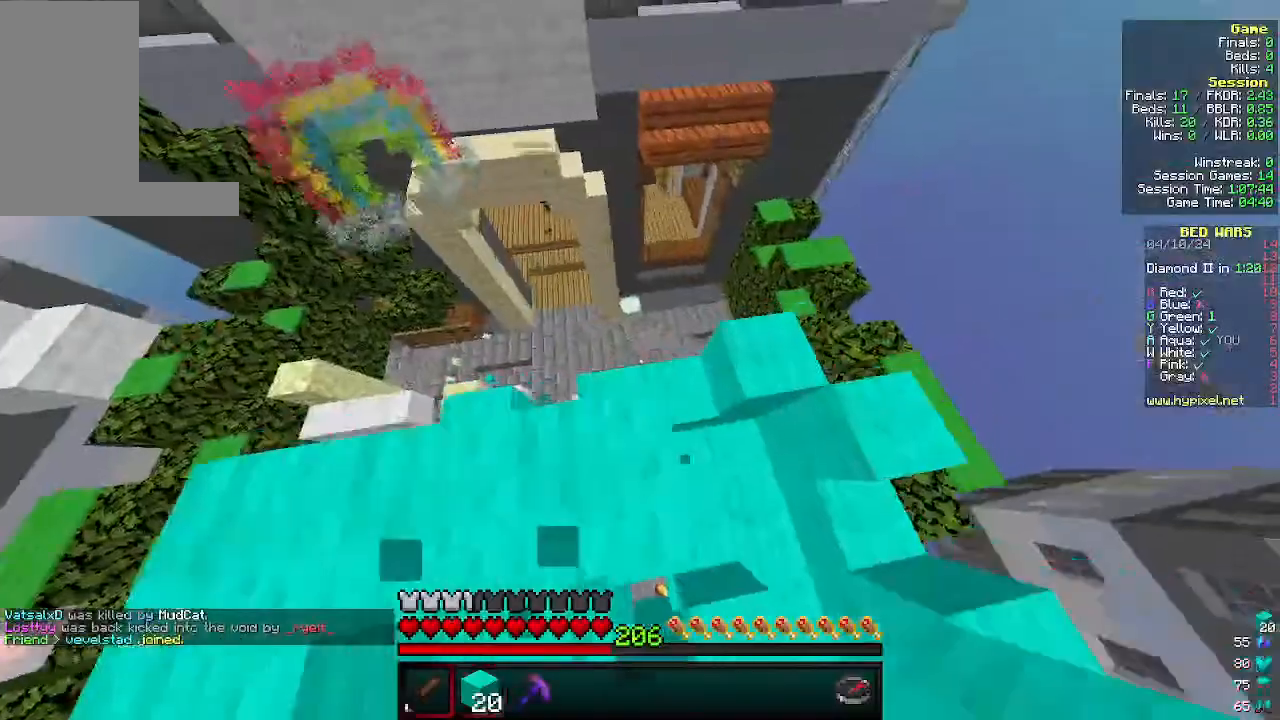
{"keys": ["w"], "mouse": [], "events": [[200, "a", "down"], [200, "d", "up"], [500, "a", "up"]]}
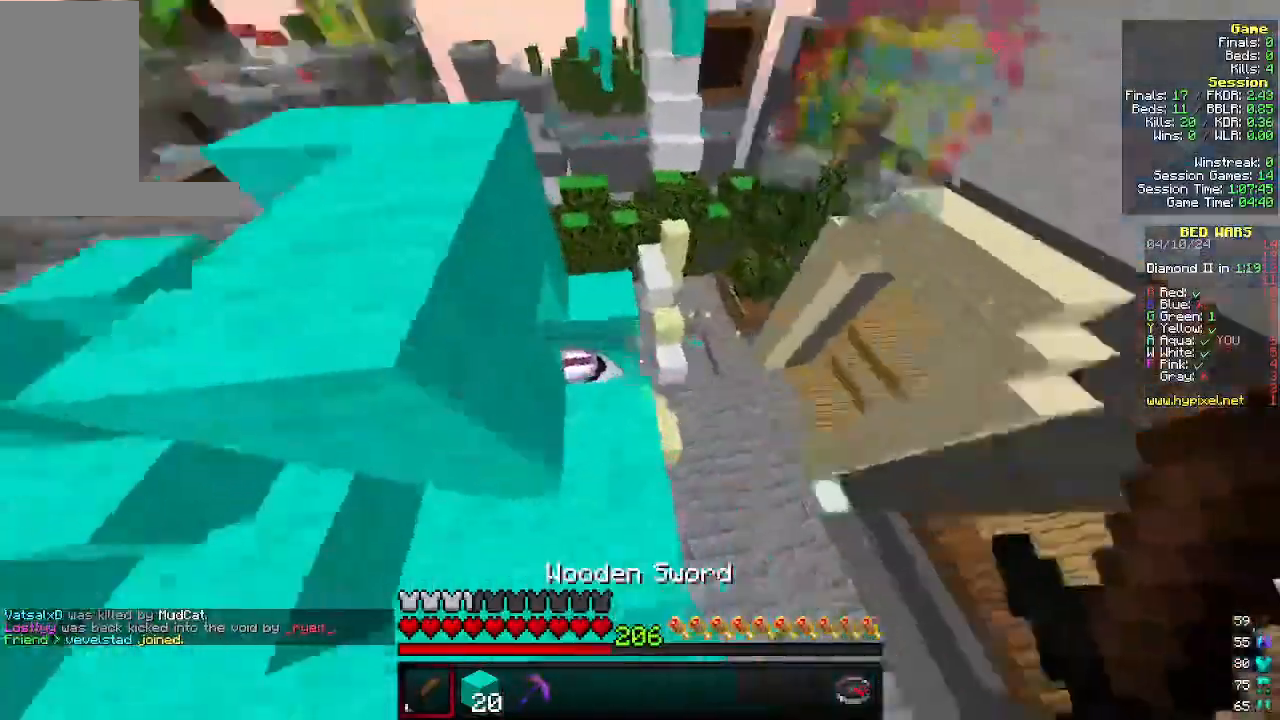
{"keys": ["s"], "mouse": ["left"]}
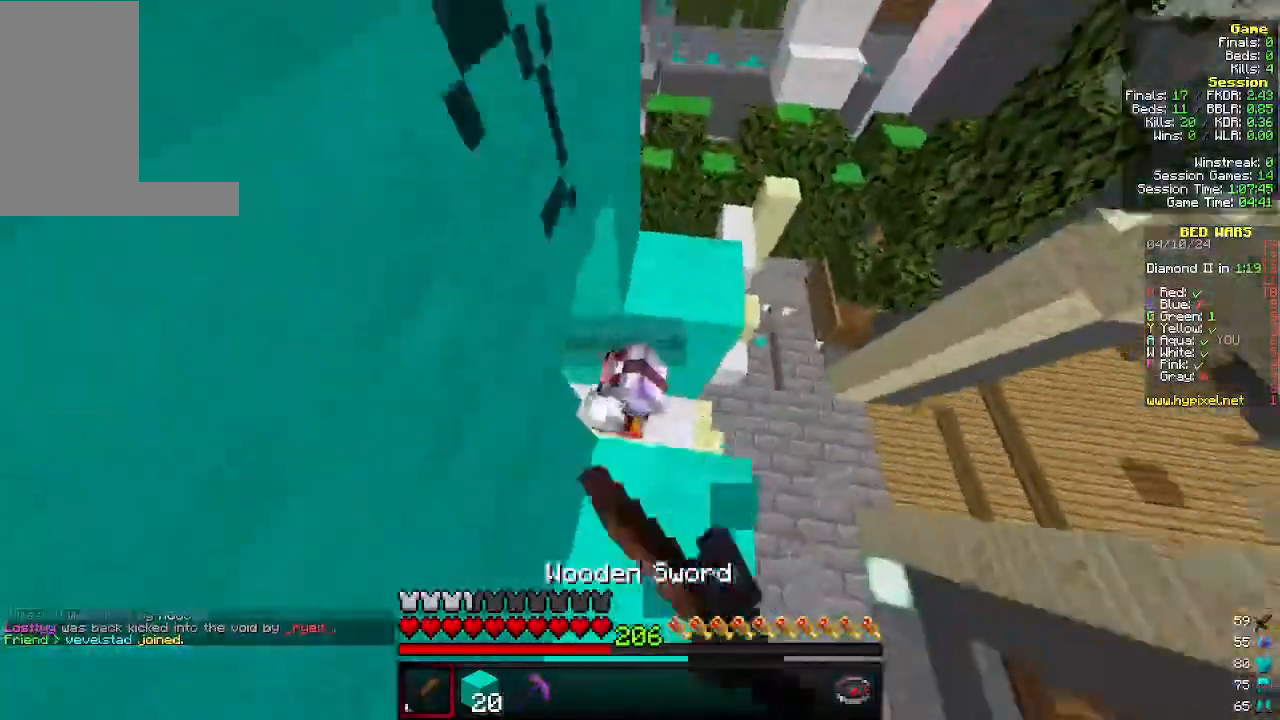
{"keys": ["s"], "mouse": []}
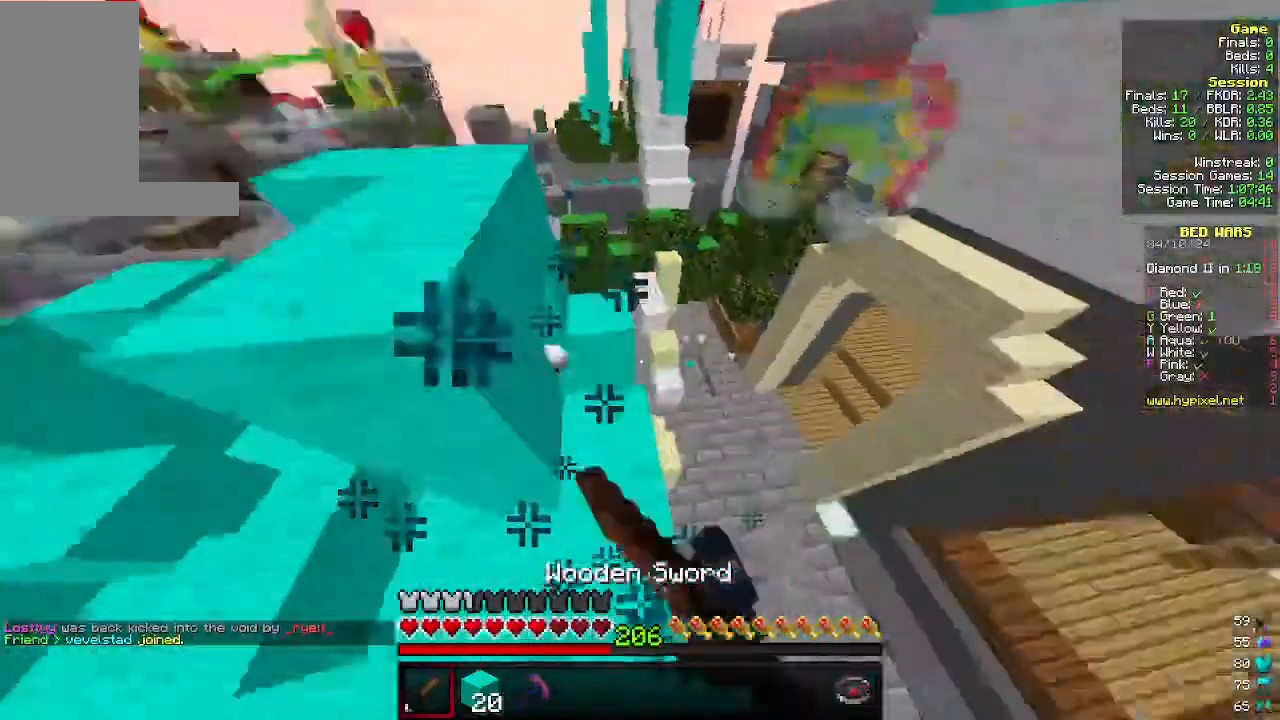
{"keys": ["a"], "mouse": ["right"], "events": [[166, "mouse_right", "down"], [300, "a", "down"], [400, "s", "up"]]}
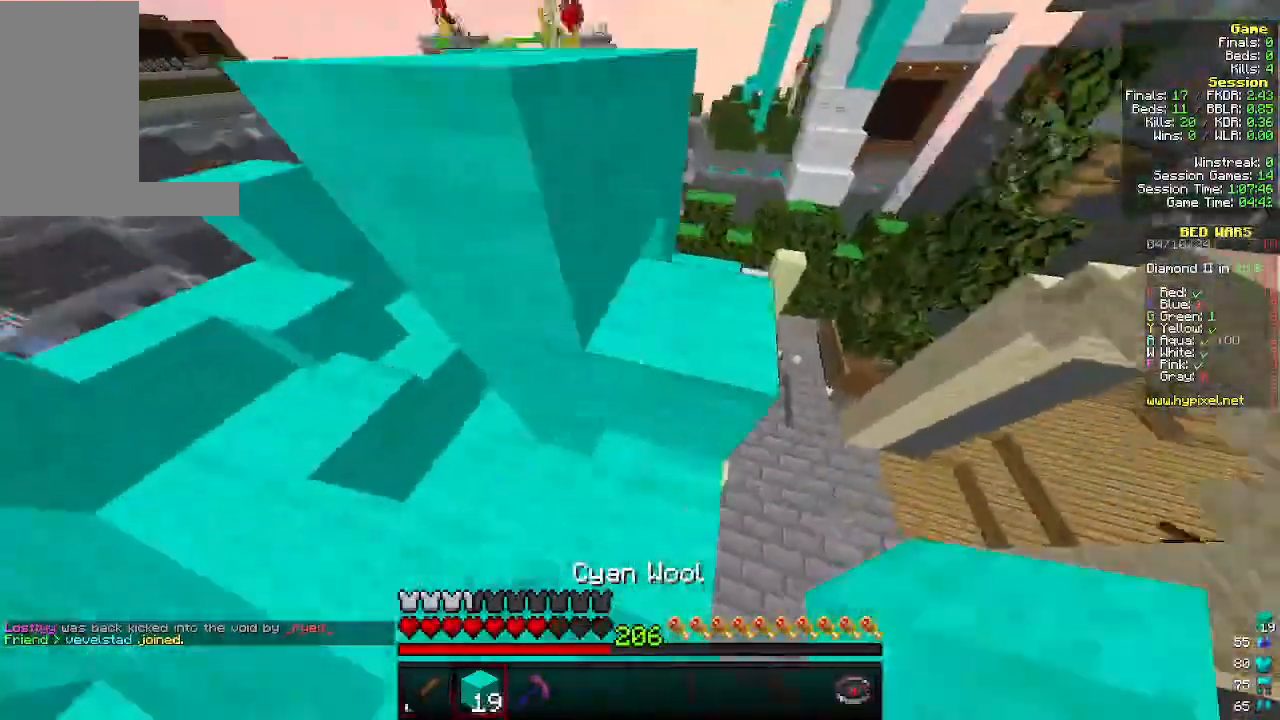
{"keys": ["a"], "mouse": [], "events": [[33, "s", "down"], [200, "a", "up"], [200, "mouse_right", "up"], [366, "a", "down"], [433, "s", "up"]]}
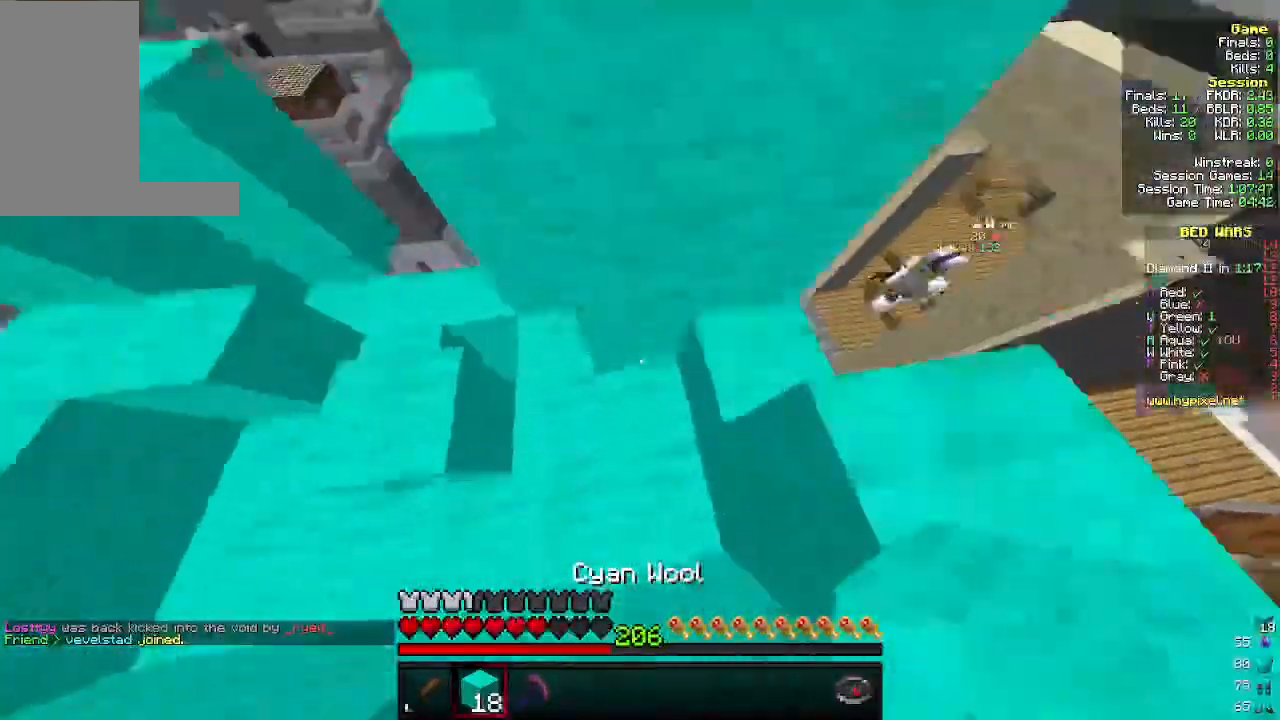
{"keys": [], "mouse": [], "events": [[500, "a", "up"]]}
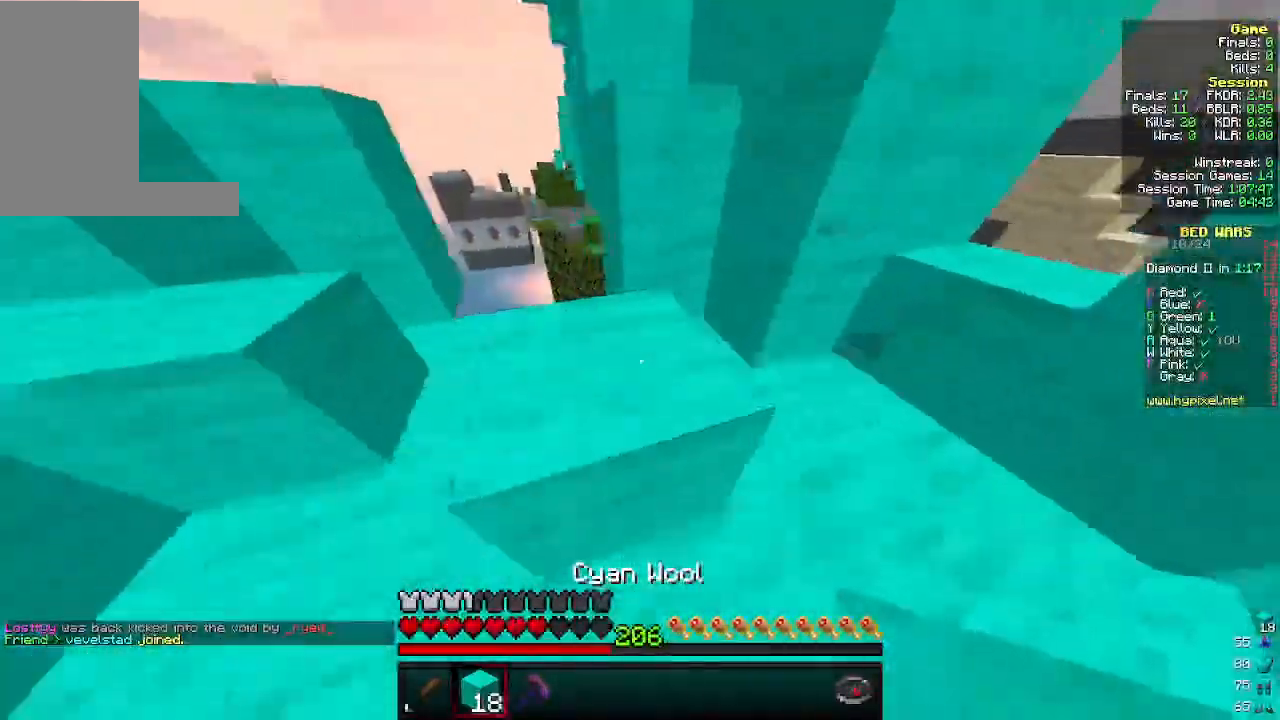
{"keys": ["a"], "mouse": [], "events": [[100, "w", "down"], [233, "mouse_right", "down"], [333, "mouse_right", "up"], [366, "a", "down"], [400, "w", "up"]]}
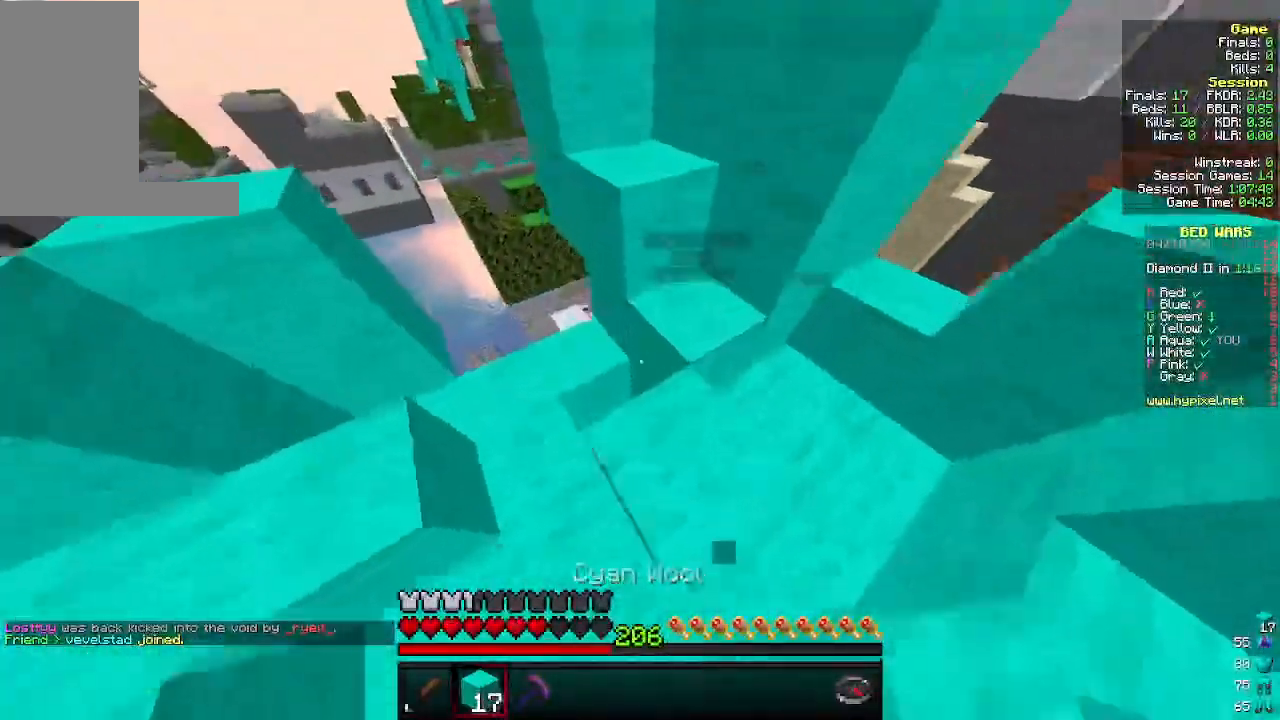
{"keys": ["a", "s"], "mouse": [], "events": [[33, "mouse_right", "down"], [200, "mouse_right", "up"], [300, "s", "down"]]}
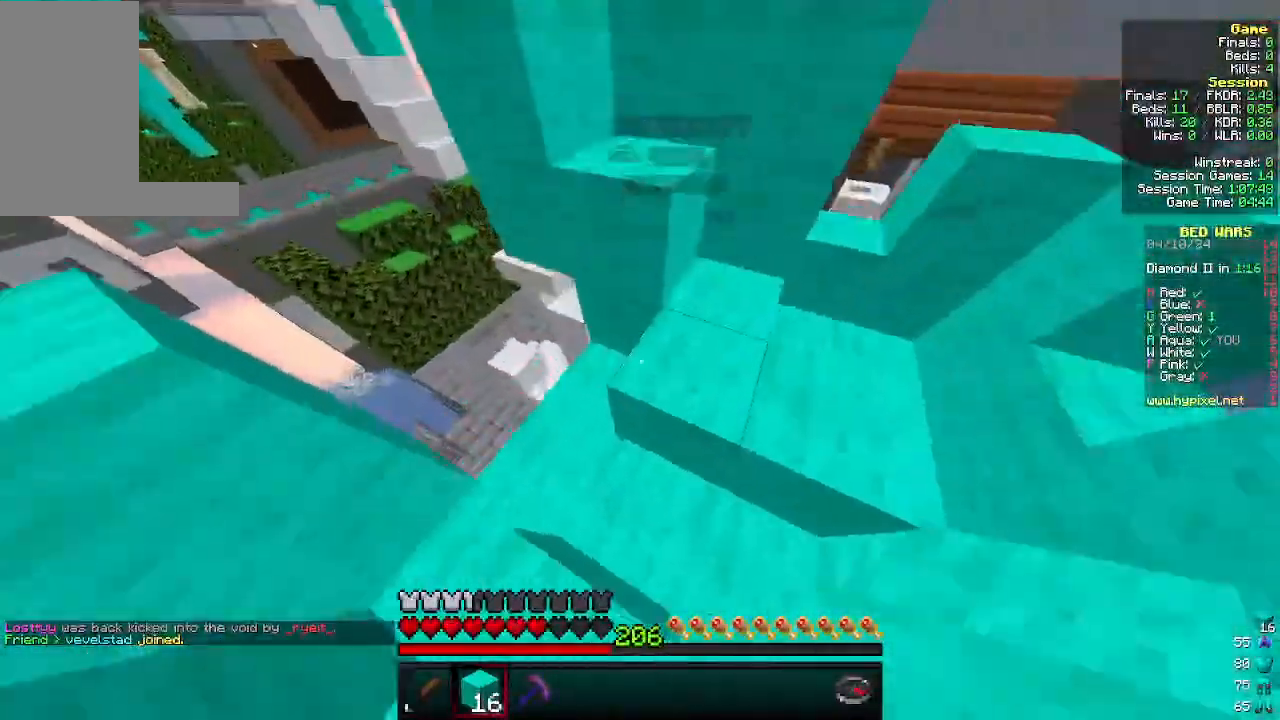
{"keys": ["w"], "mouse": ["right"], "events": [[166, "a", "up"], [366, "s", "up"], [433, "mouse_right", "down"], [466, "w", "down"]]}